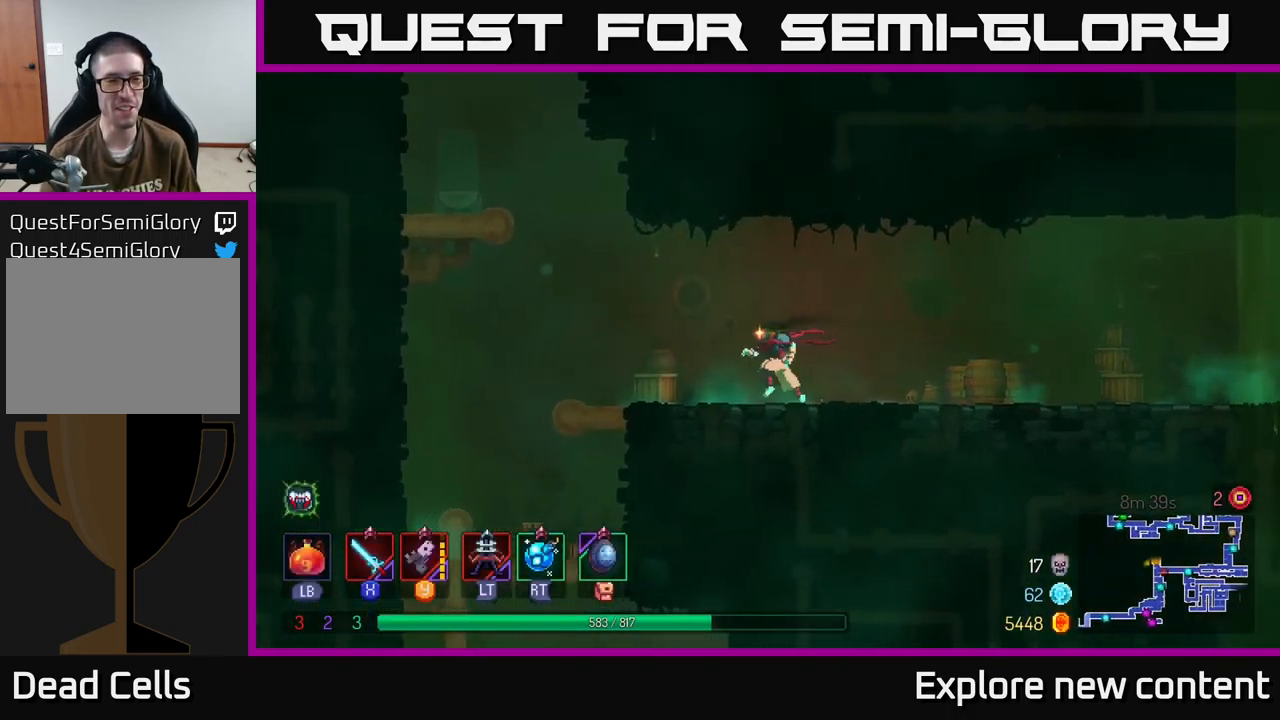
Gameplay with a controller (Xbox layout); each line is a JSON object with the inputs held at the frame after it (dt_ms = milliseconds from this image to that frame). "events" lists button and stick changes between this image and that frame as [ms after this image, input, new state], when the widget could be followed in between. Not read: L3.
{"dt_ms": 500, "buttons": ["A"], "left_stick": "left", "right_stick": "center", "events": [[417, "A", "down"]]}
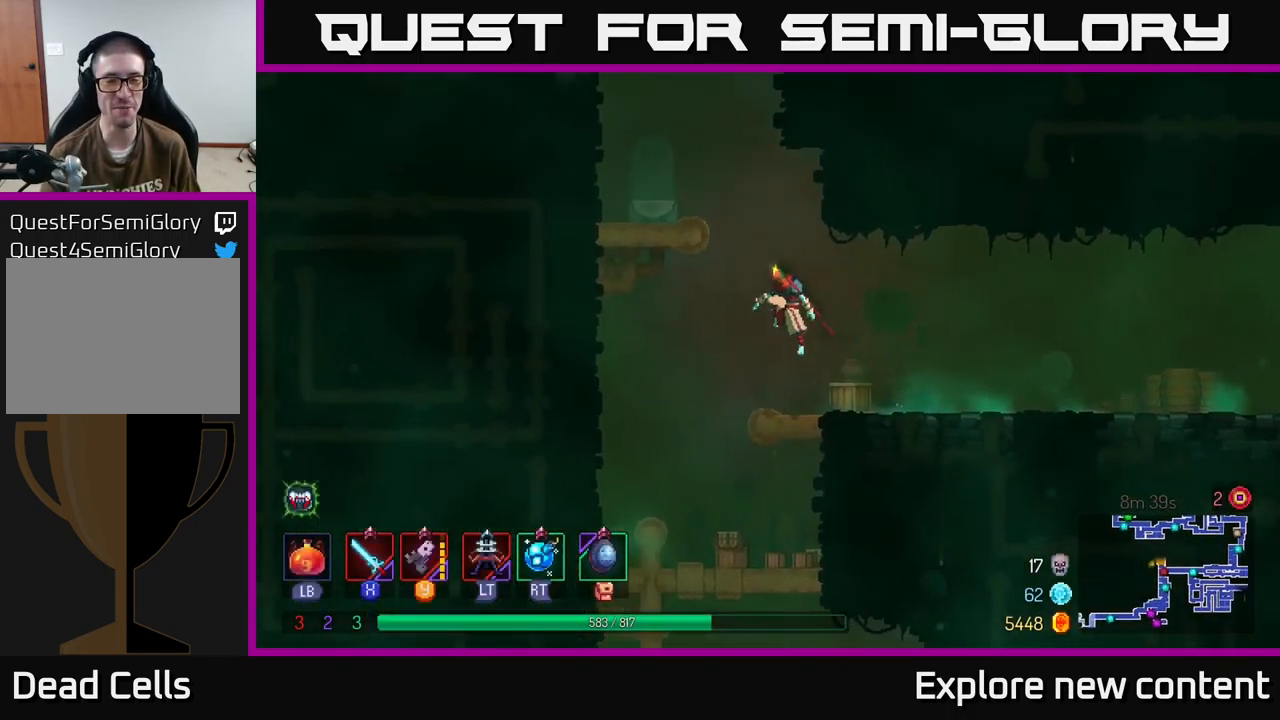
{"dt_ms": 500, "buttons": [], "left_stick": "left", "right_stick": "center", "events": [[67, "A", "up"], [134, "A", "down"], [134, "left_stick", "up-left"], [317, "A", "up"], [467, "left_stick", "left"]]}
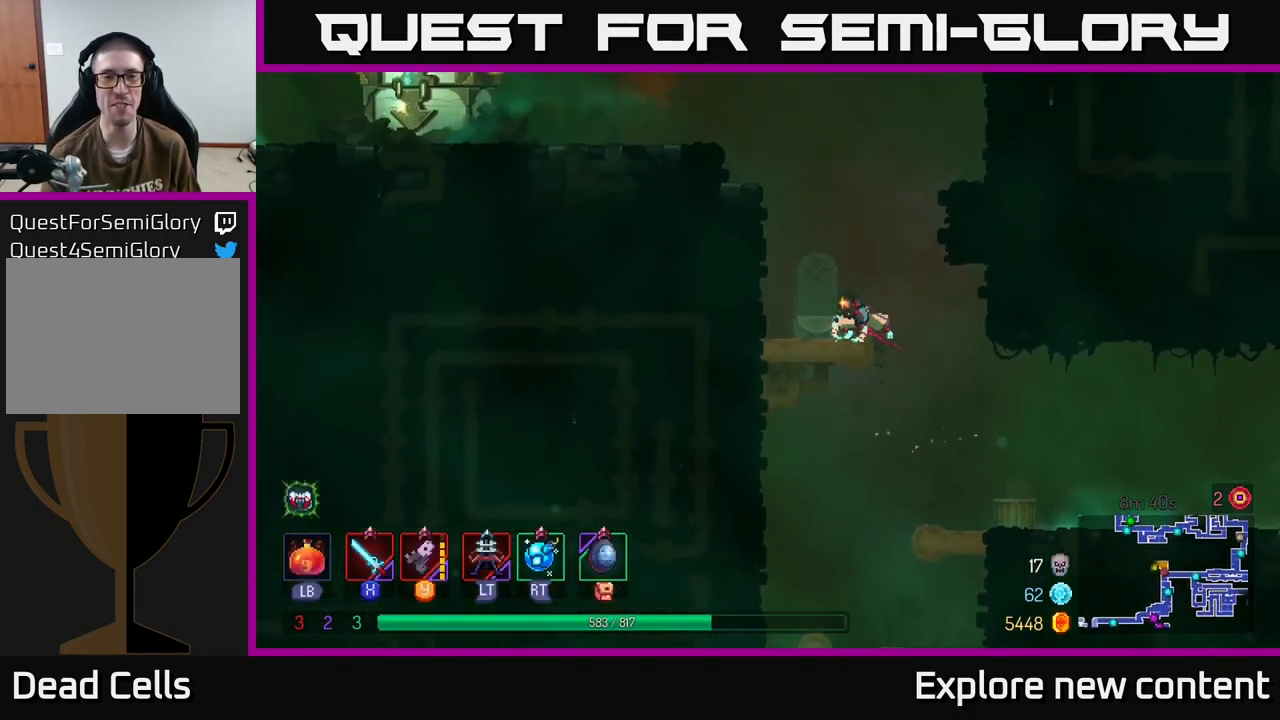
{"dt_ms": 500, "buttons": [], "left_stick": "left", "right_stick": "center", "events": [[100, "A", "down"], [234, "A", "up"], [300, "A", "down"], [500, "A", "up"]]}
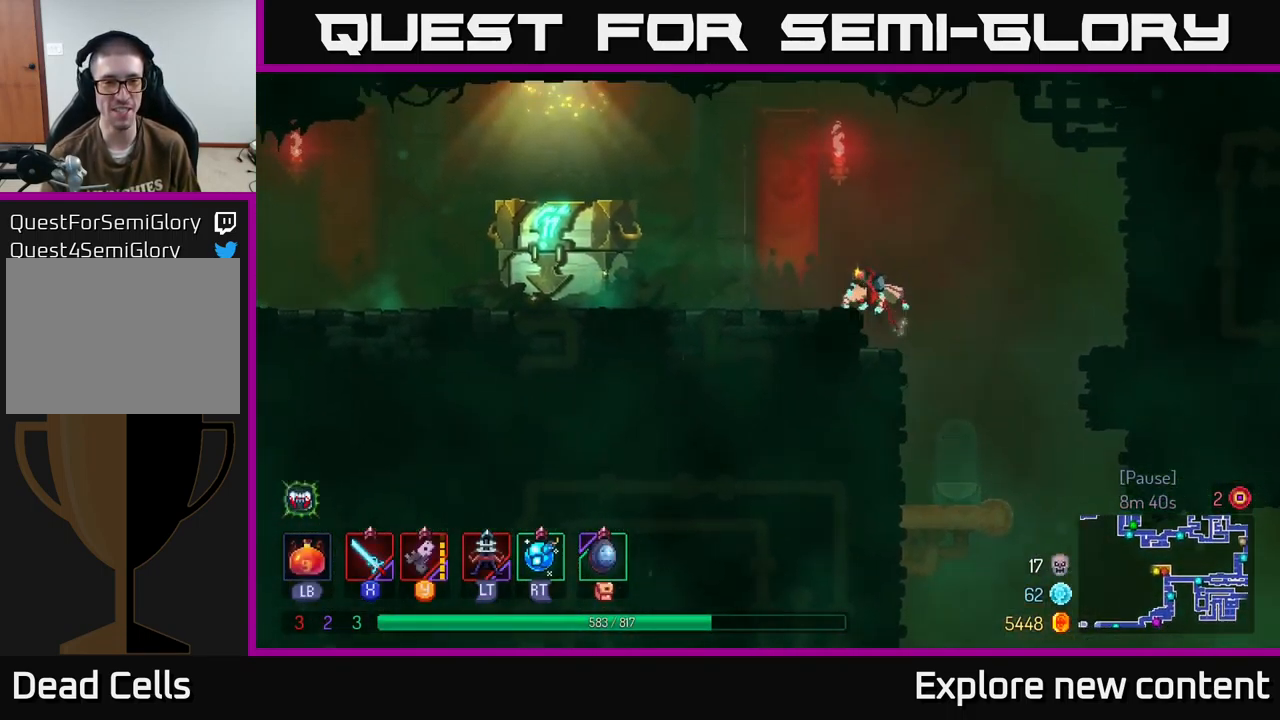
{"dt_ms": 500, "buttons": [], "left_stick": "left", "right_stick": "center", "events": [[84, "A", "down"], [217, "A", "up"]]}
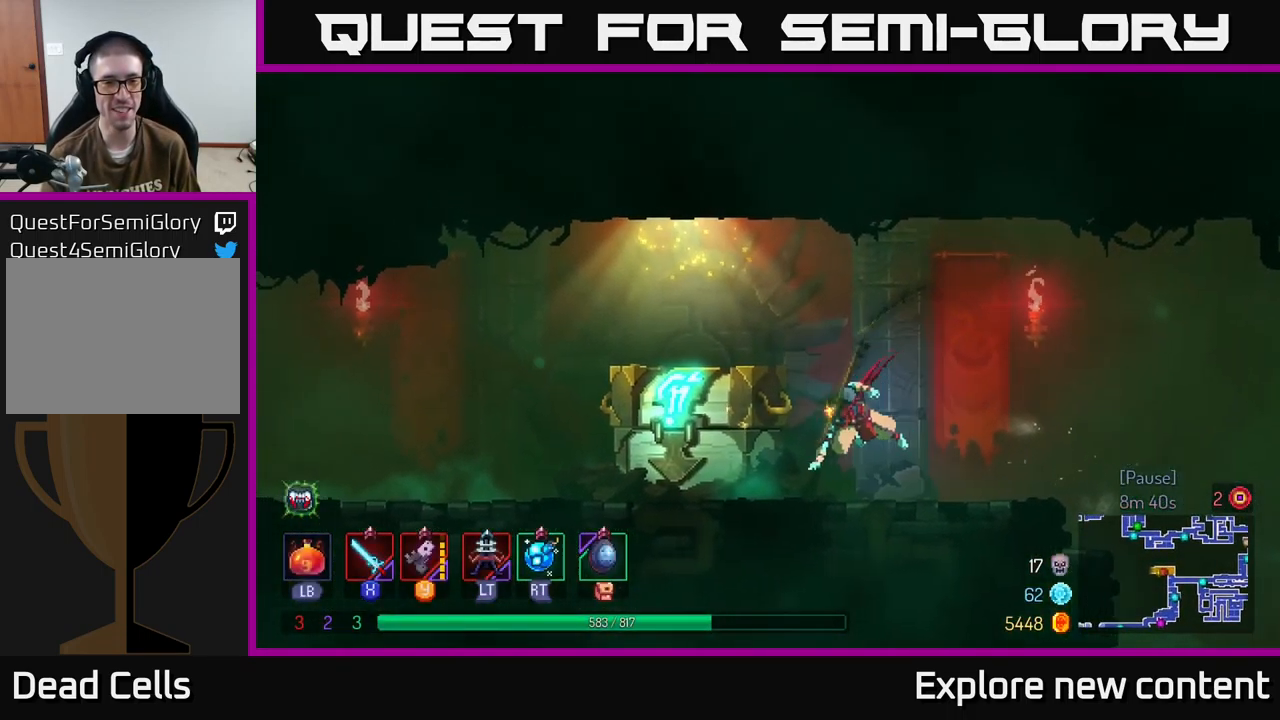
{"dt_ms": 500, "buttons": [], "left_stick": "center", "right_stick": "center", "events": [[17, "B", "down"], [167, "B", "up"], [300, "R1", "down"], [300, "left_stick", "center"], [366, "R1", "up"]]}
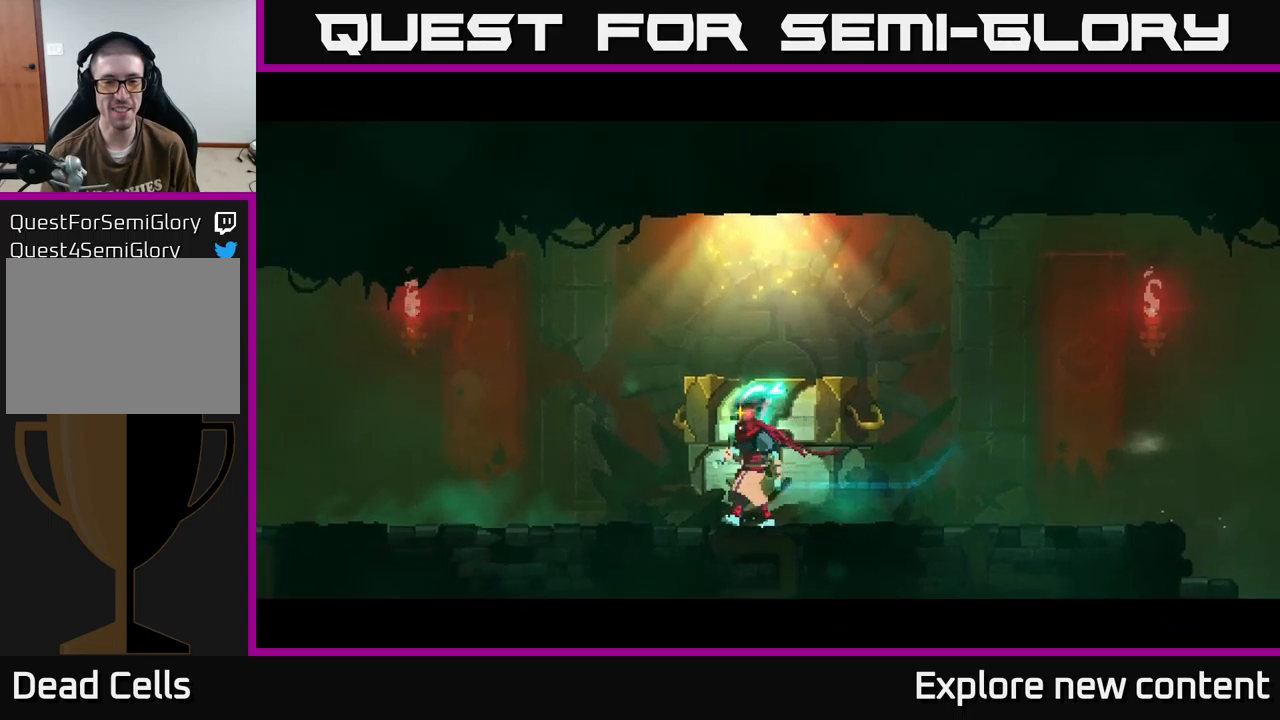
{"dt_ms": 500, "buttons": [], "left_stick": "center", "right_stick": "center", "events": [[16, "left_stick", "left"], [83, "left_stick", "center"]]}
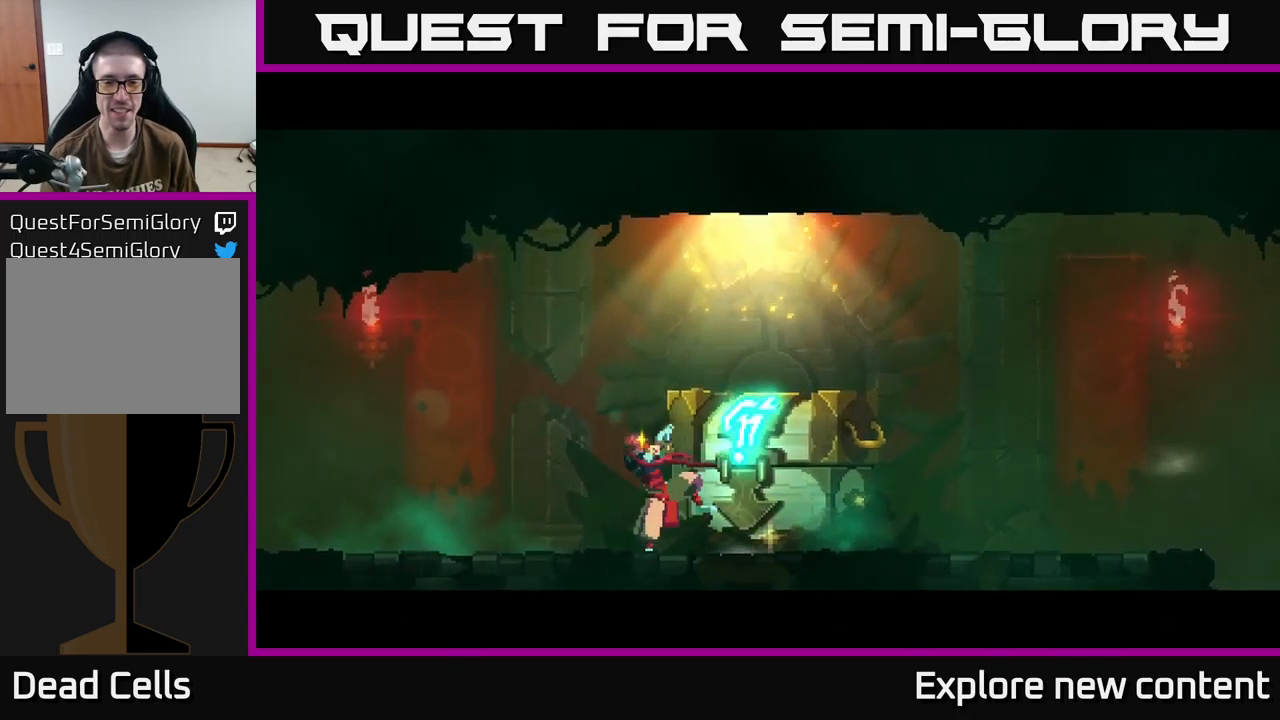
{"dt_ms": 500, "buttons": [], "left_stick": "center", "right_stick": "center", "events": []}
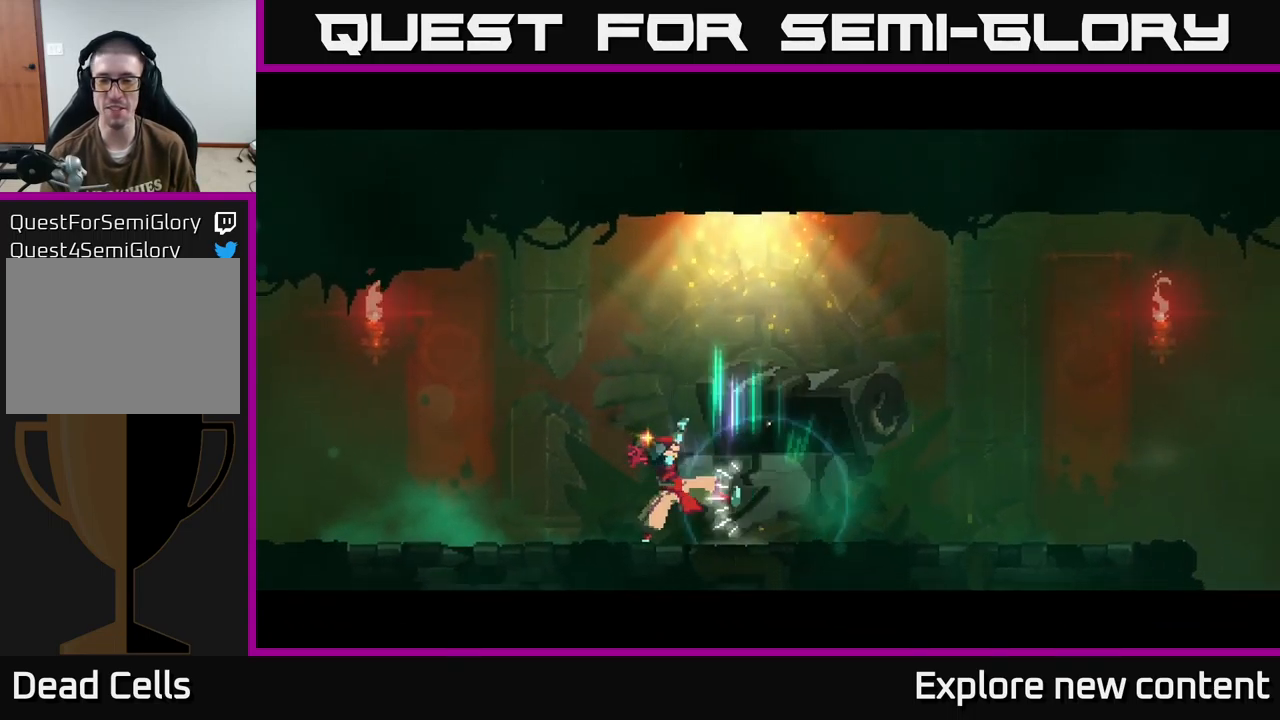
{"dt_ms": 500, "buttons": [], "left_stick": "center", "right_stick": "center", "events": []}
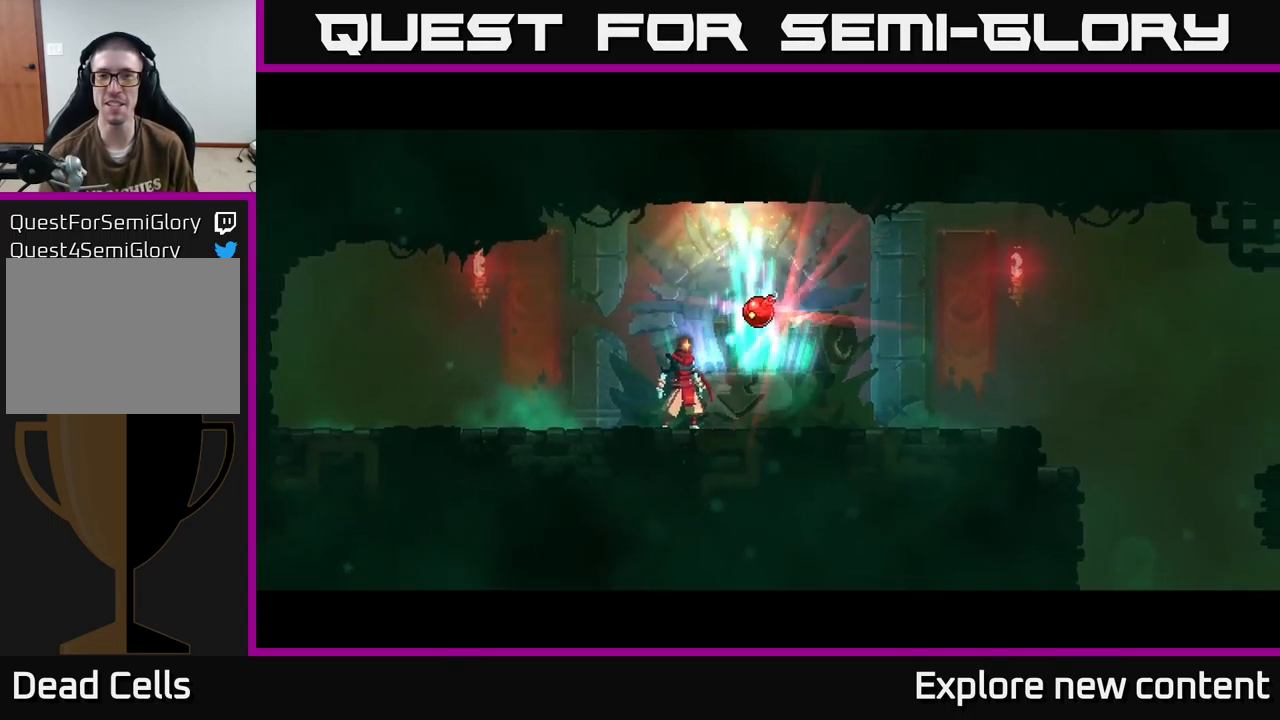
{"dt_ms": 500, "buttons": [], "left_stick": "center", "right_stick": "center", "events": []}
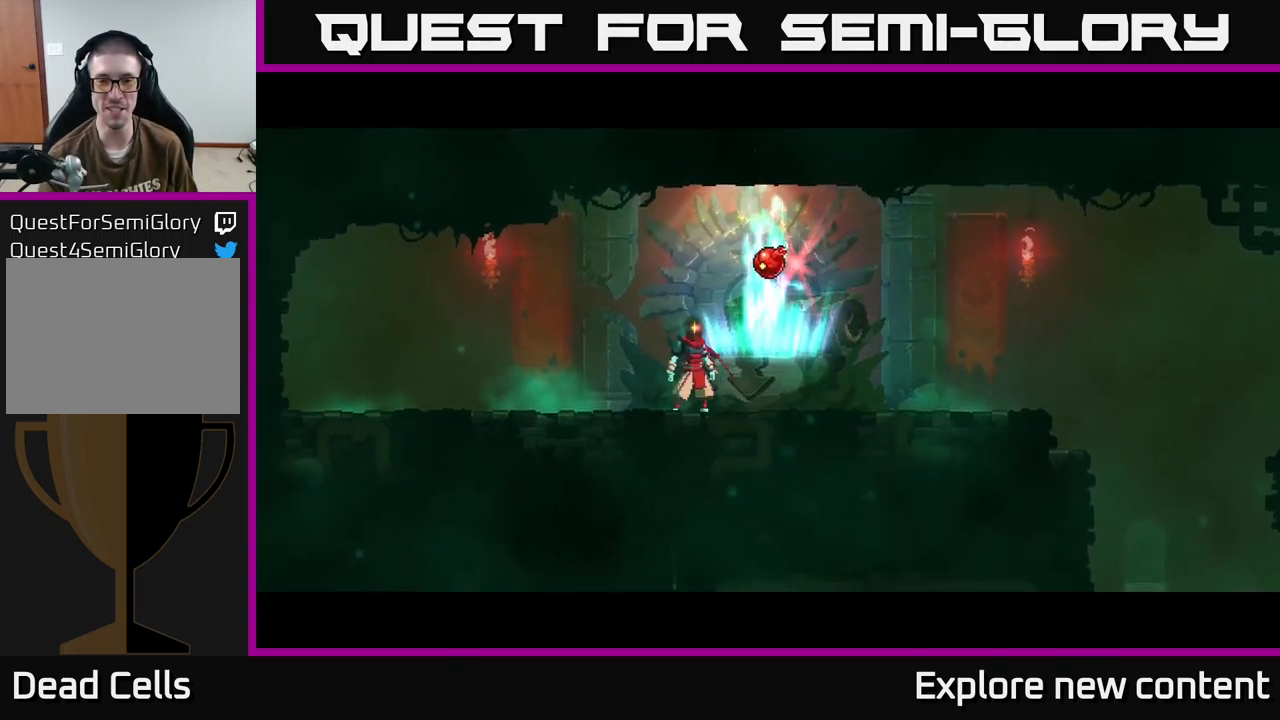
{"dt_ms": 500, "buttons": [], "left_stick": "center", "right_stick": "center", "events": []}
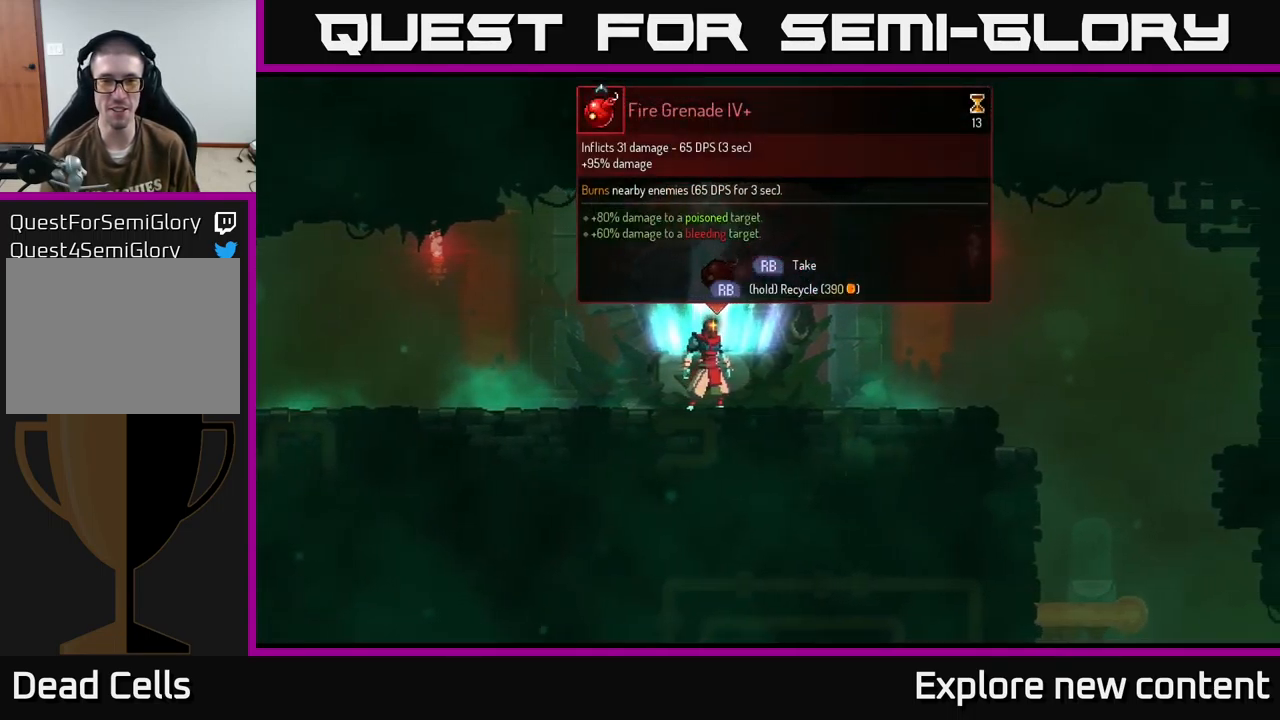
{"dt_ms": 500, "buttons": [], "left_stick": "center", "right_stick": "center", "events": [[400, "R1", "down"], [466, "R1", "up"]]}
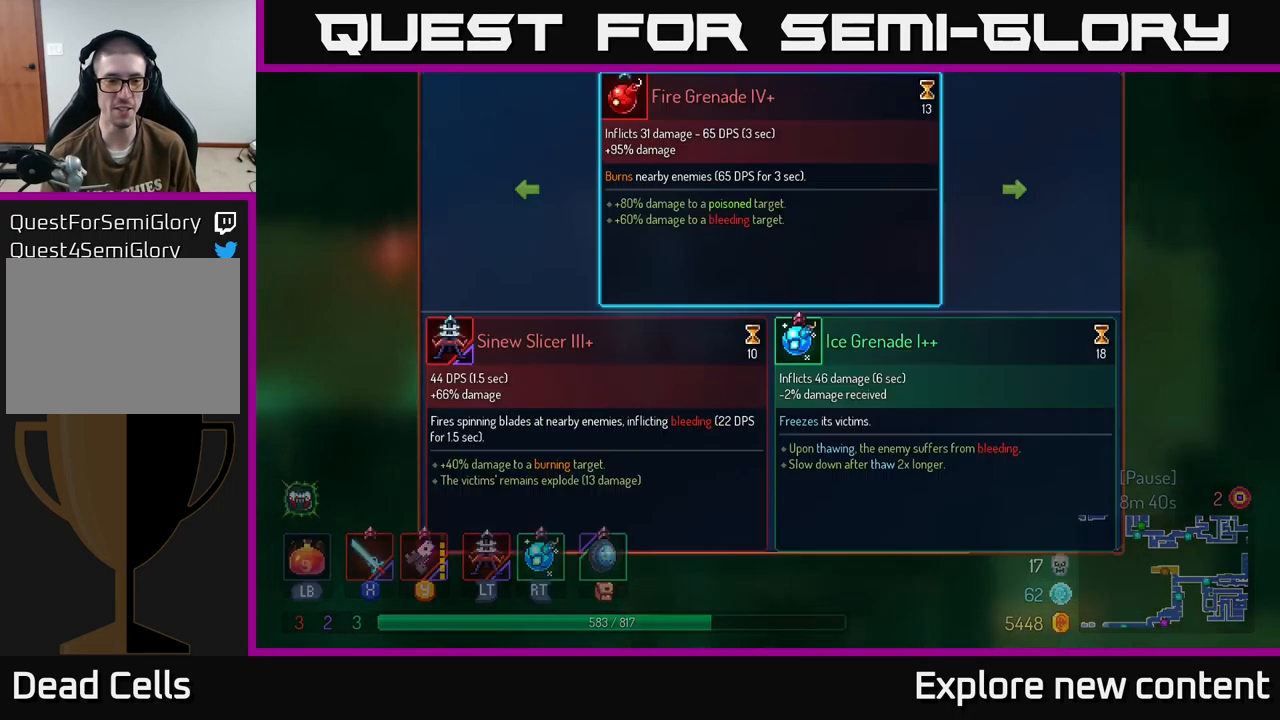
{"dt_ms": 500, "buttons": [], "left_stick": "center", "right_stick": "center", "events": []}
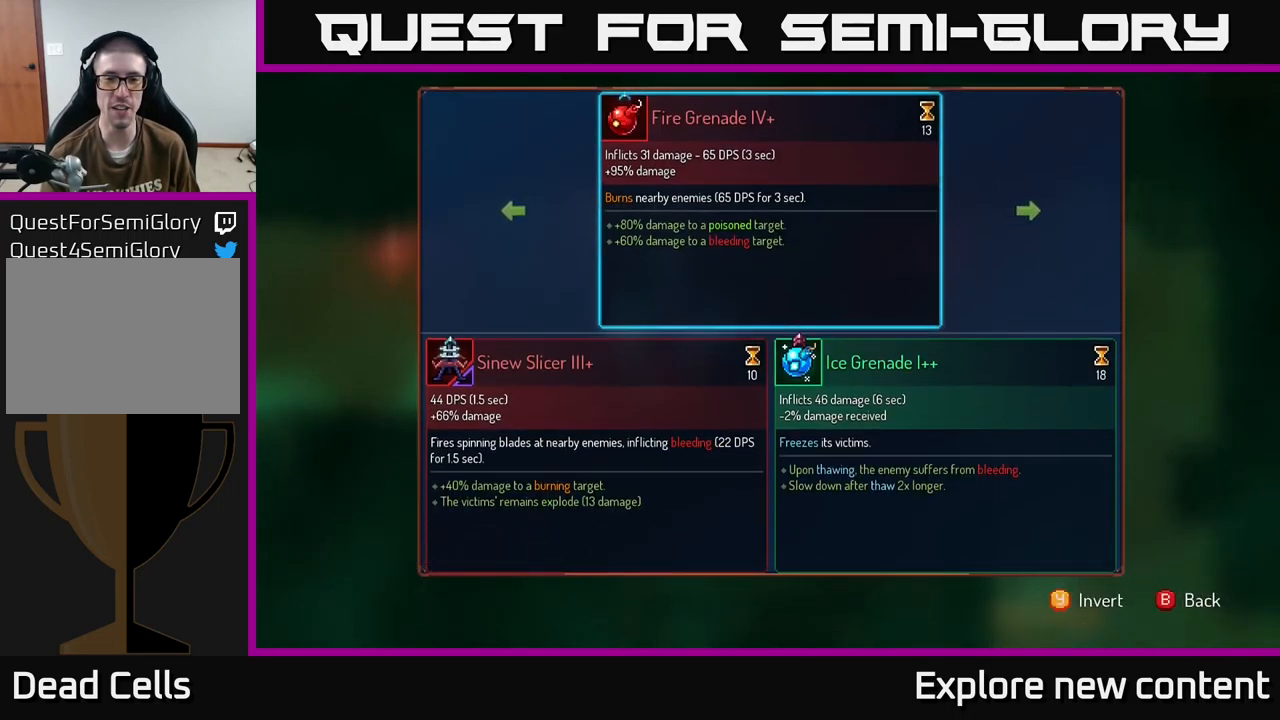
{"dt_ms": 500, "buttons": [], "left_stick": "center", "right_stick": "center", "events": []}
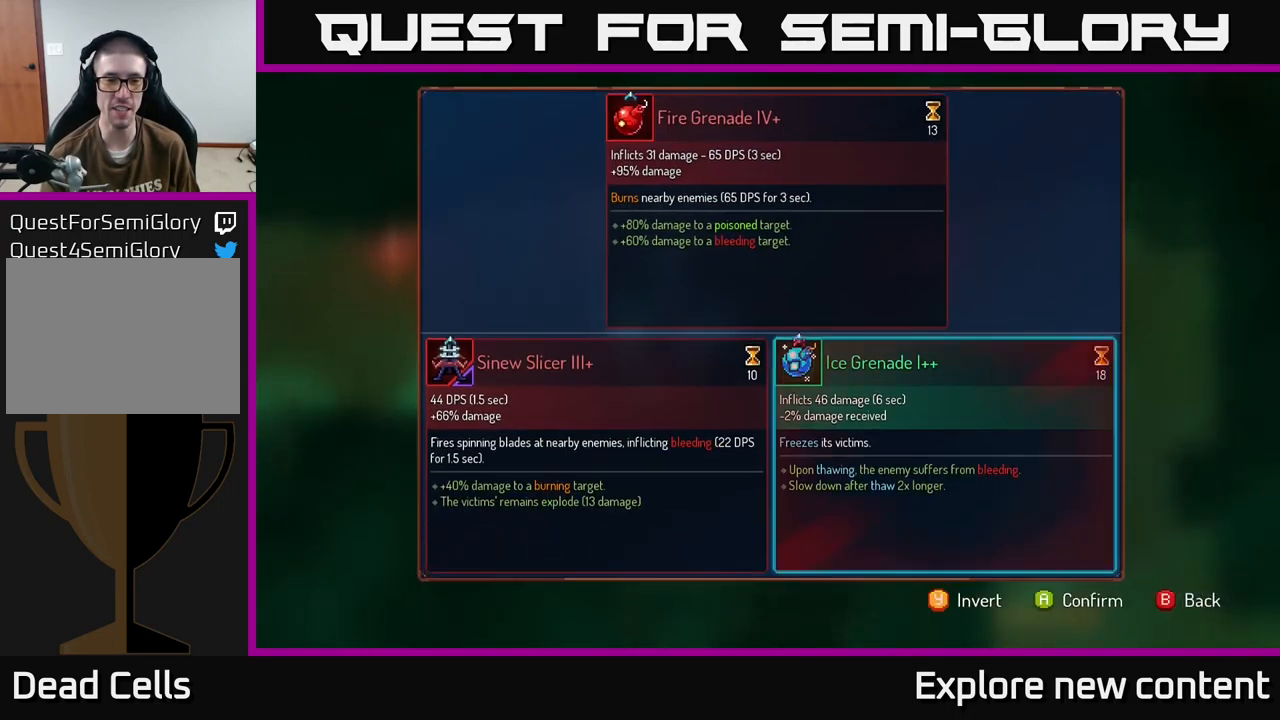
{"dt_ms": 500, "buttons": [], "left_stick": "left", "right_stick": "center", "events": [[383, "left_stick", "left"]]}
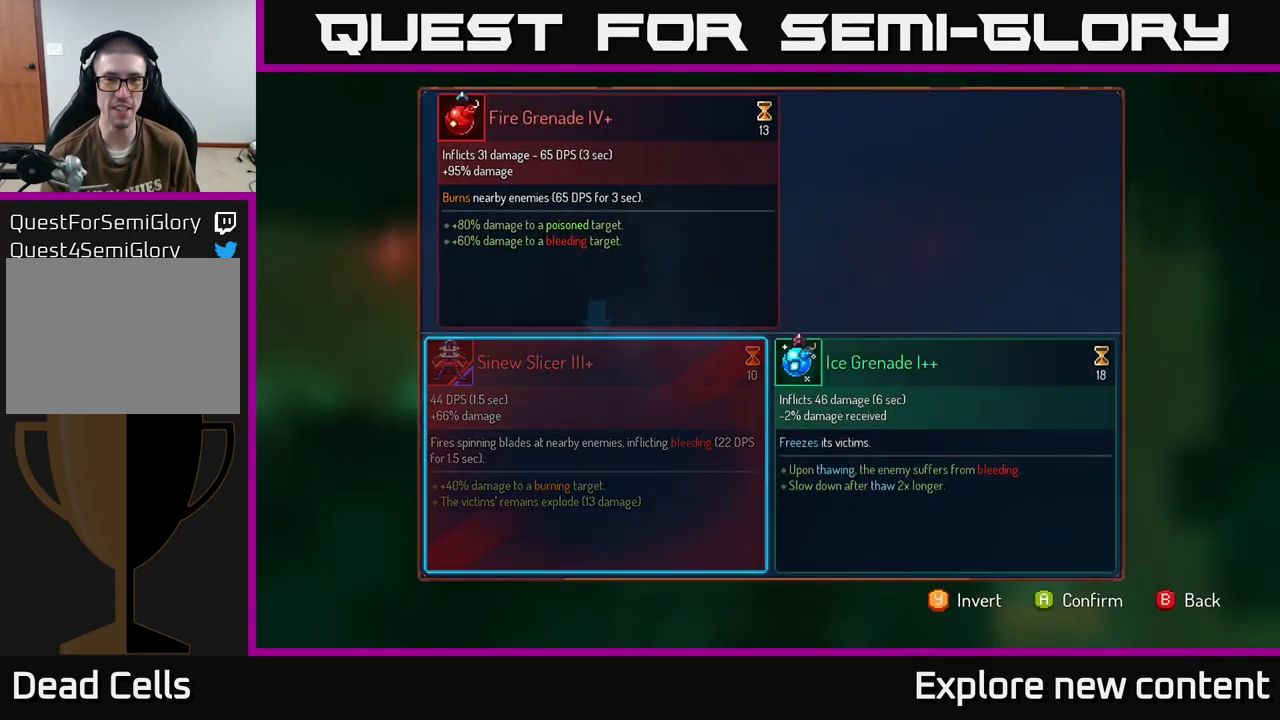
{"dt_ms": 500, "buttons": [], "left_stick": "center", "right_stick": "center", "events": [[50, "left_stick", "center"], [417, "A", "down"], [483, "A", "up"]]}
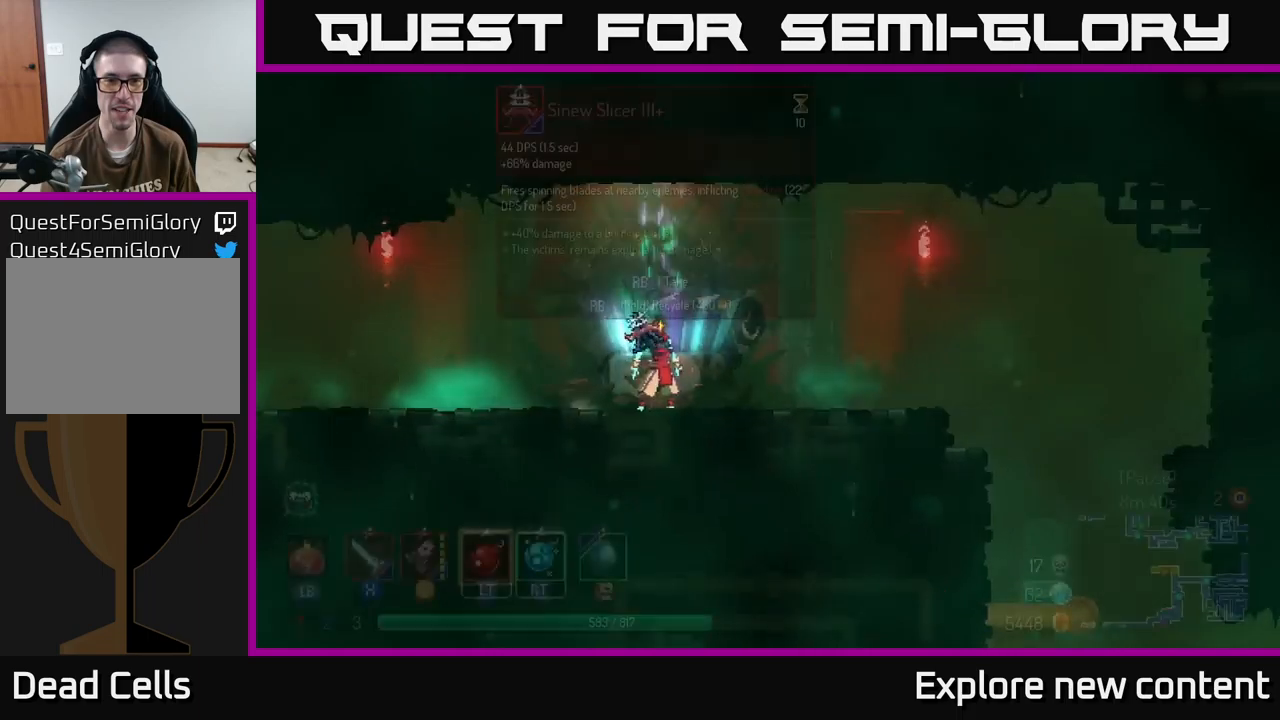
{"dt_ms": 500, "buttons": ["R1"], "left_stick": "center", "right_stick": "center", "events": [[283, "R1", "down"]]}
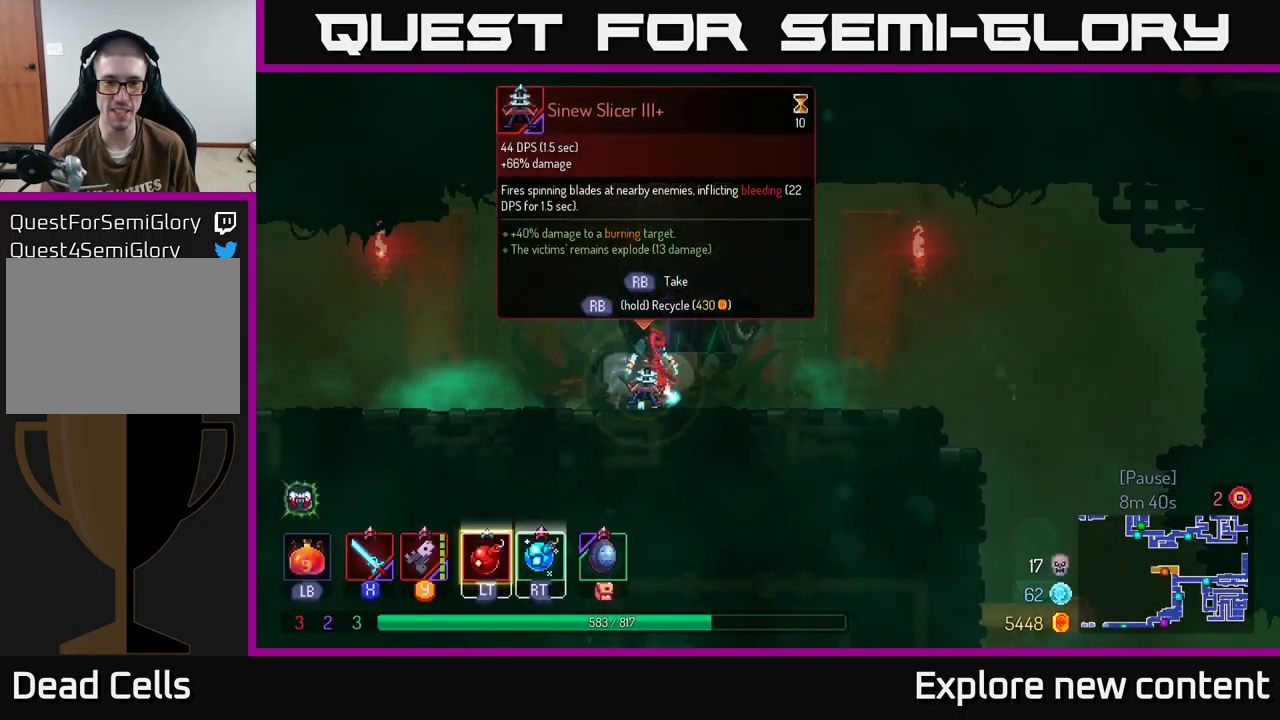
{"dt_ms": 500, "buttons": ["R1"], "left_stick": "center", "right_stick": "center", "events": []}
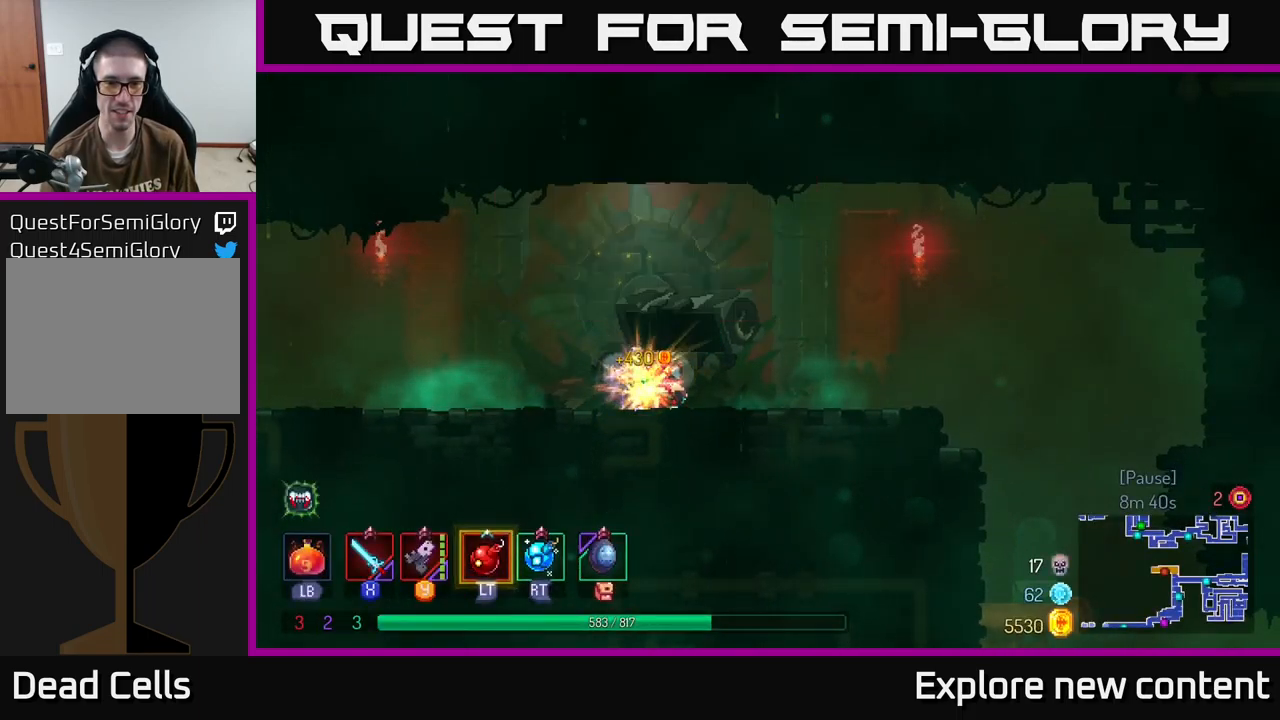
{"dt_ms": 500, "buttons": [], "left_stick": "center", "right_stick": "center", "events": [[200, "R1", "up"], [267, "B", "down"], [383, "B", "up"]]}
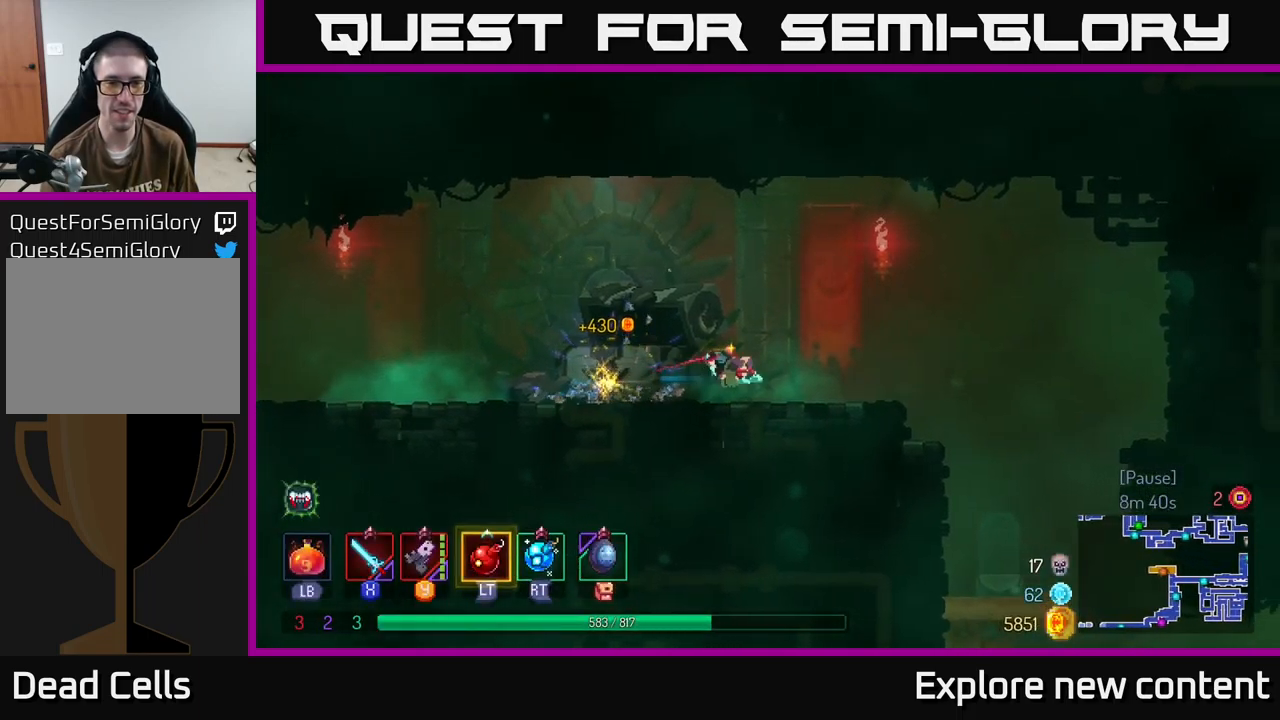
{"dt_ms": 1000, "buttons": [], "left_stick": "center", "right_stick": "center"}